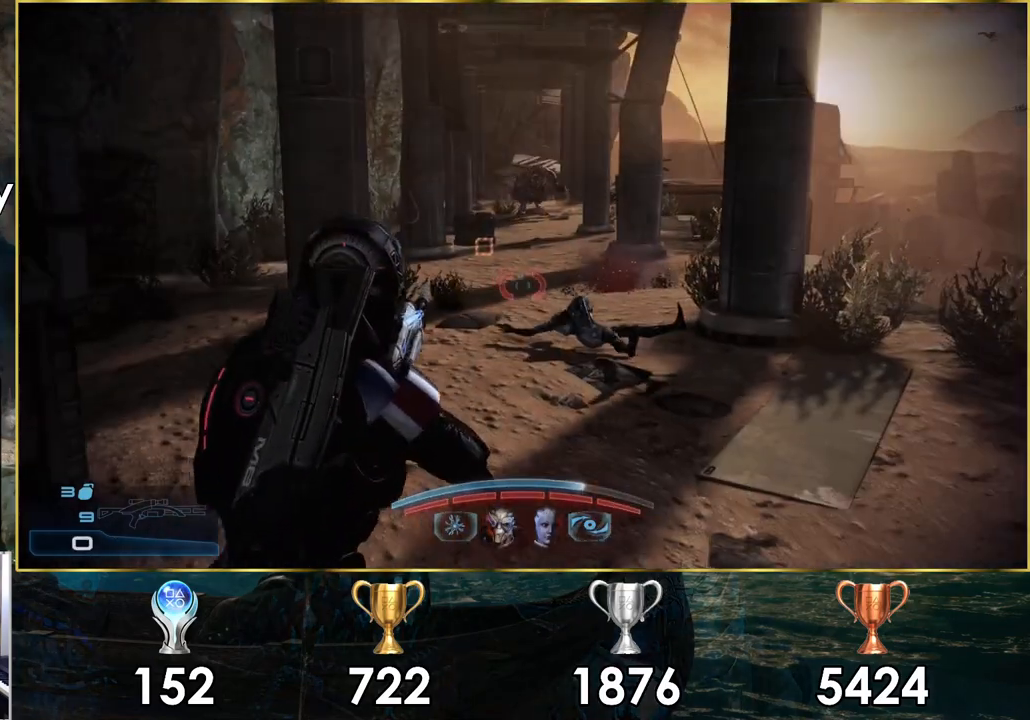
Gameplay with a controller (PlayStation layout); each line is a JSON object with the inputs held at the frame after it. "events" lists button and stick changes between this image and that frame as [ms after this image, input, new state], when the widget could be followed in between.
{"buttons": ["L2"], "left_stick": "up-left", "right_stick": "center", "events": [[50, "left_stick", "up"], [167, "right_stick", "down"], [350, "right_stick", "center"], [367, "left_stick", "up-left"], [400, "L2", "down"]]}
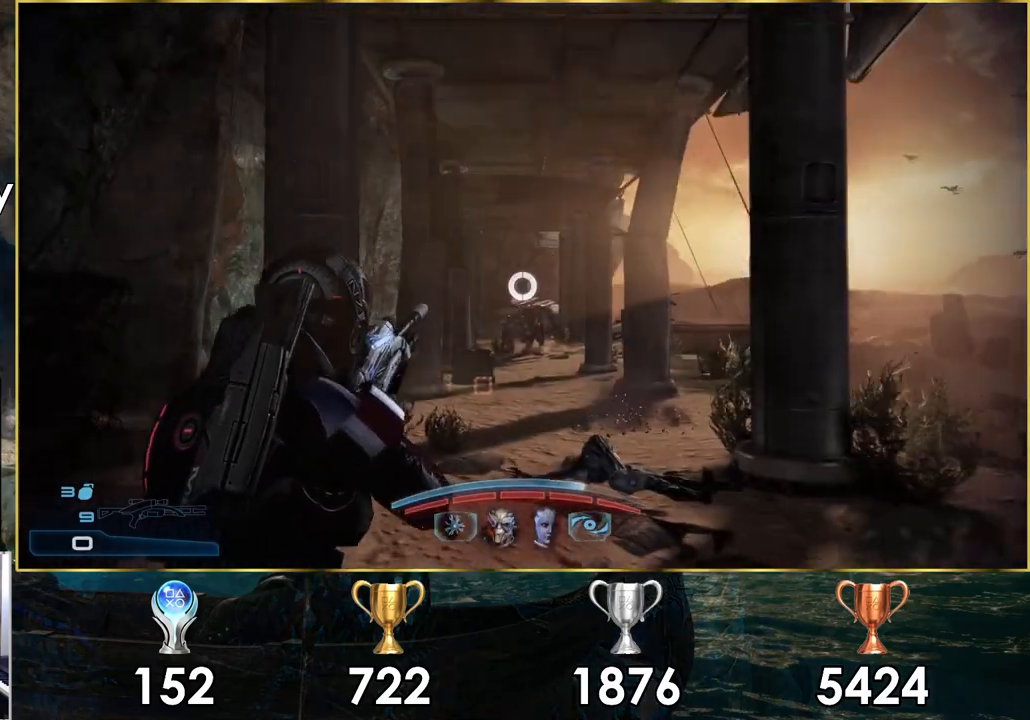
{"buttons": ["L2"], "left_stick": "up-right", "right_stick": "center", "events": [[83, "right_stick", "up-left"], [250, "right_stick", "up-right"], [300, "left_stick", "up-right"], [450, "right_stick", "center"]]}
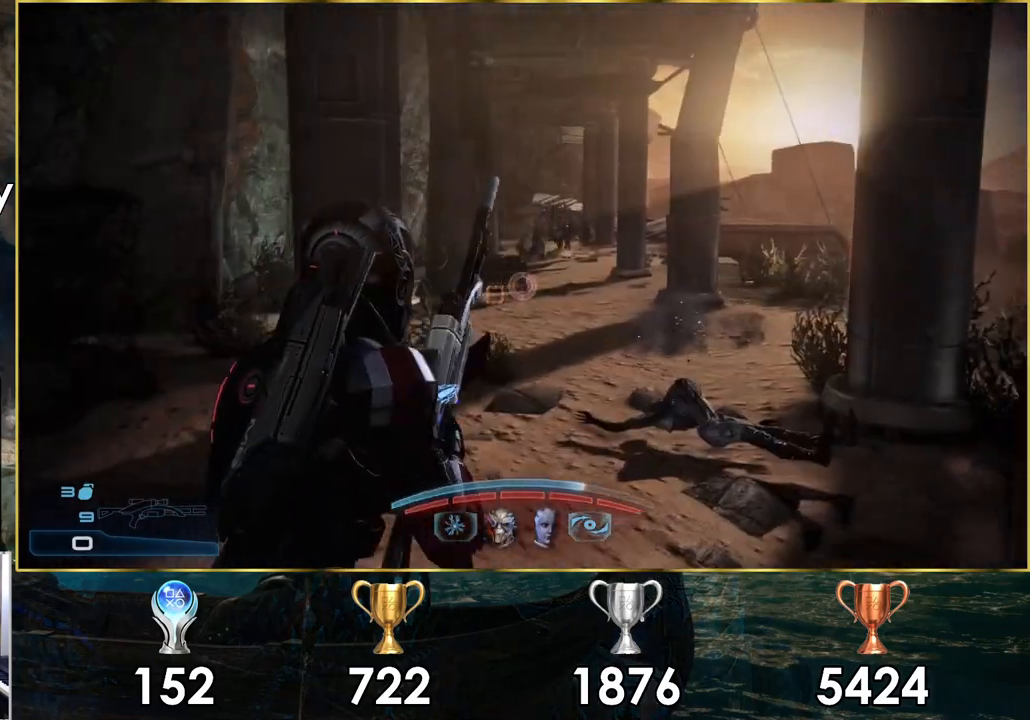
{"buttons": [], "left_stick": "down", "right_stick": "center", "events": [[50, "left_stick", "center"], [133, "L2", "up"], [150, "left_stick", "left"], [200, "left_stick", "up-left"], [350, "left_stick", "center"], [433, "left_stick", "down"]]}
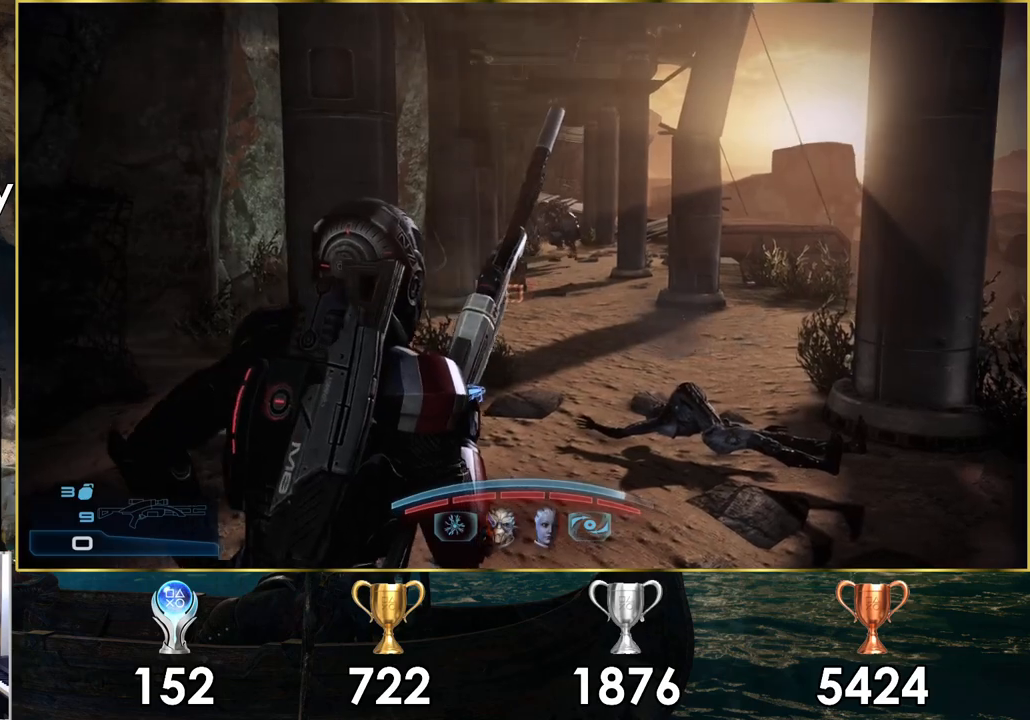
{"buttons": [], "left_stick": "up-right", "right_stick": "center", "events": [[83, "right_stick", "left"], [100, "left_stick", "right"], [167, "left_stick", "up-right"], [267, "right_stick", "center"]]}
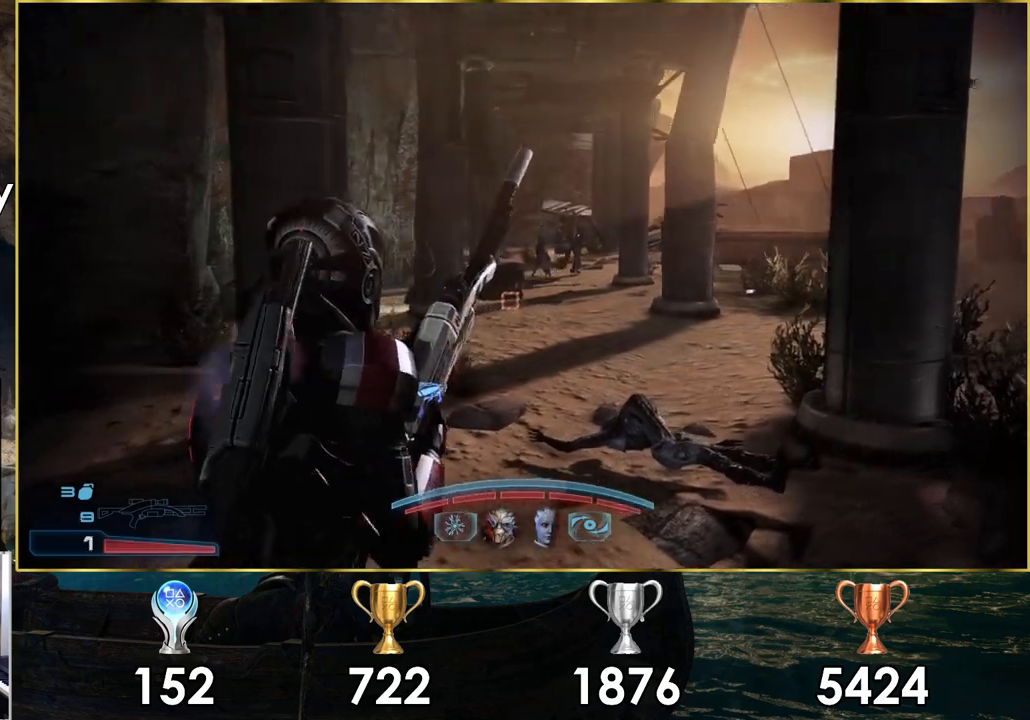
{"buttons": [], "left_stick": "center", "right_stick": "center", "events": [[133, "right_stick", "down"], [350, "left_stick", "up"], [450, "right_stick", "center"], [467, "left_stick", "center"]]}
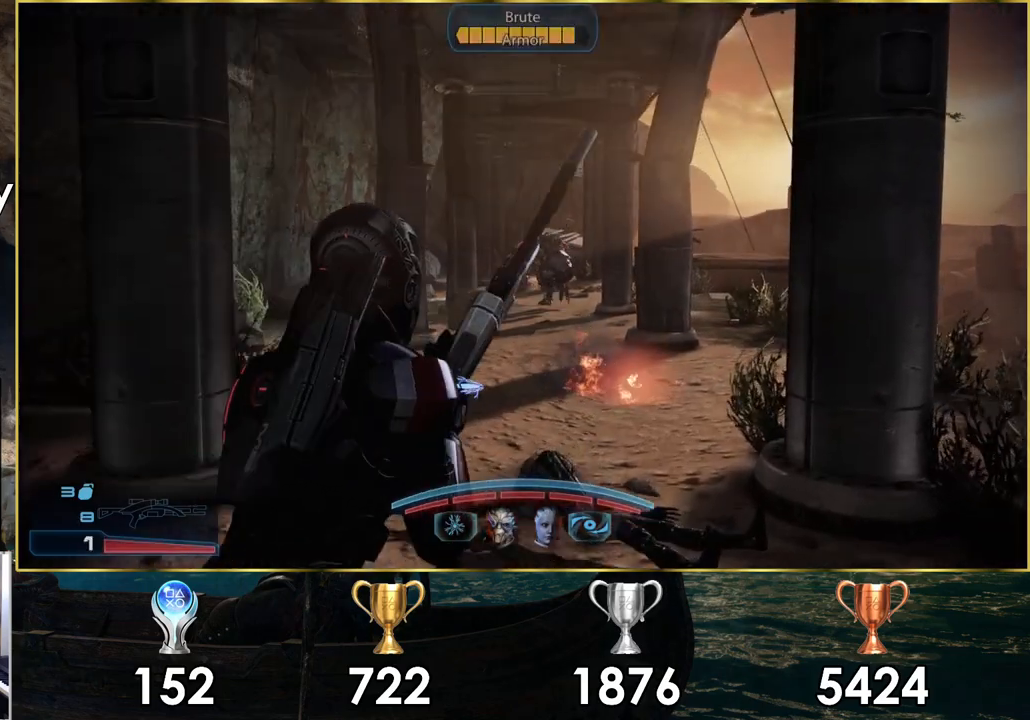
{"buttons": [], "left_stick": "up", "right_stick": "down-right", "events": [[83, "left_stick", "up-right"], [333, "left_stick", "up"], [383, "right_stick", "down-right"]]}
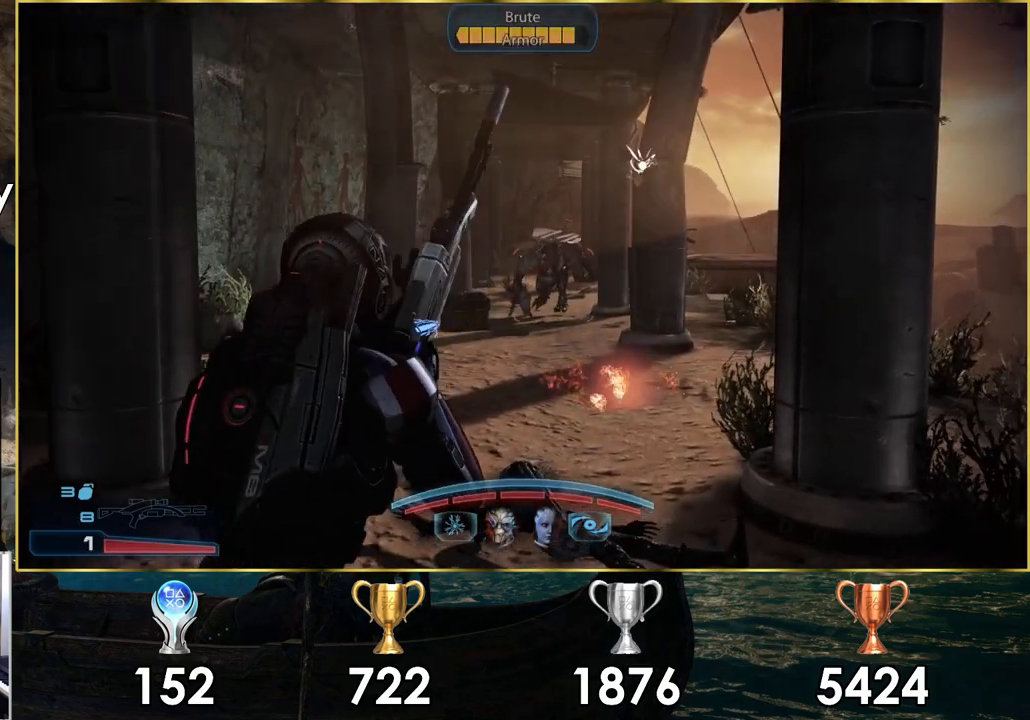
{"buttons": [], "left_stick": "center", "right_stick": "center", "events": [[33, "left_stick", "up-right"], [167, "left_stick", "up"], [217, "right_stick", "center"], [233, "L1", "down"], [267, "left_stick", "center"], [317, "L1", "up"]]}
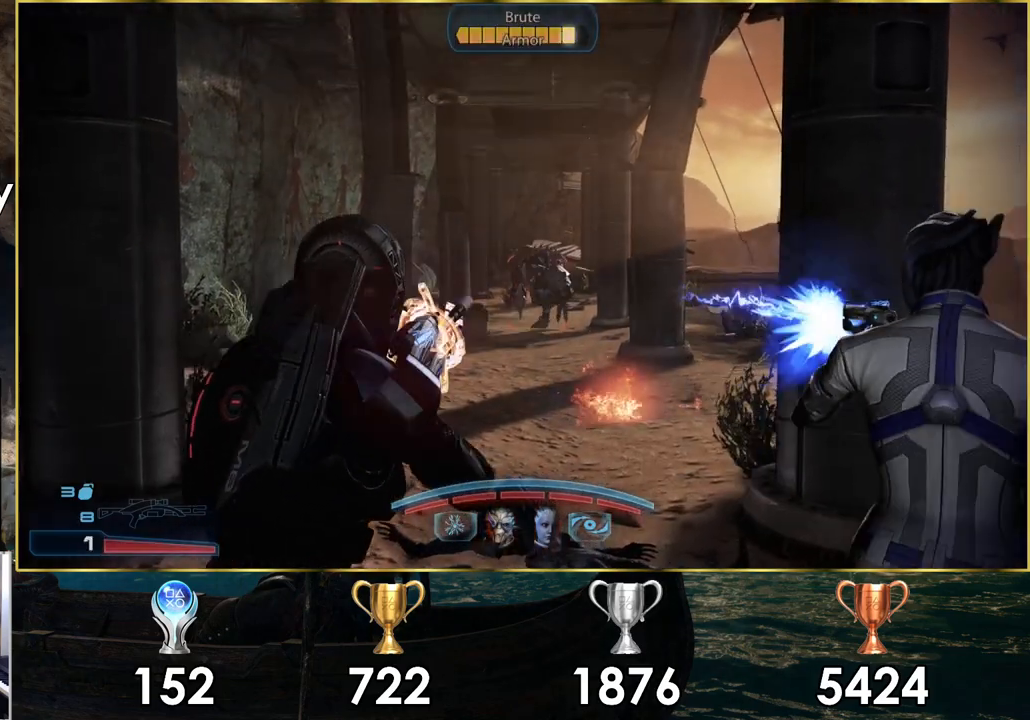
{"buttons": ["L2"], "left_stick": "center", "right_stick": "center", "events": [[150, "left_stick", "left"], [200, "right_stick", "up-left"], [367, "L2", "down"], [433, "right_stick", "center"], [450, "left_stick", "center"]]}
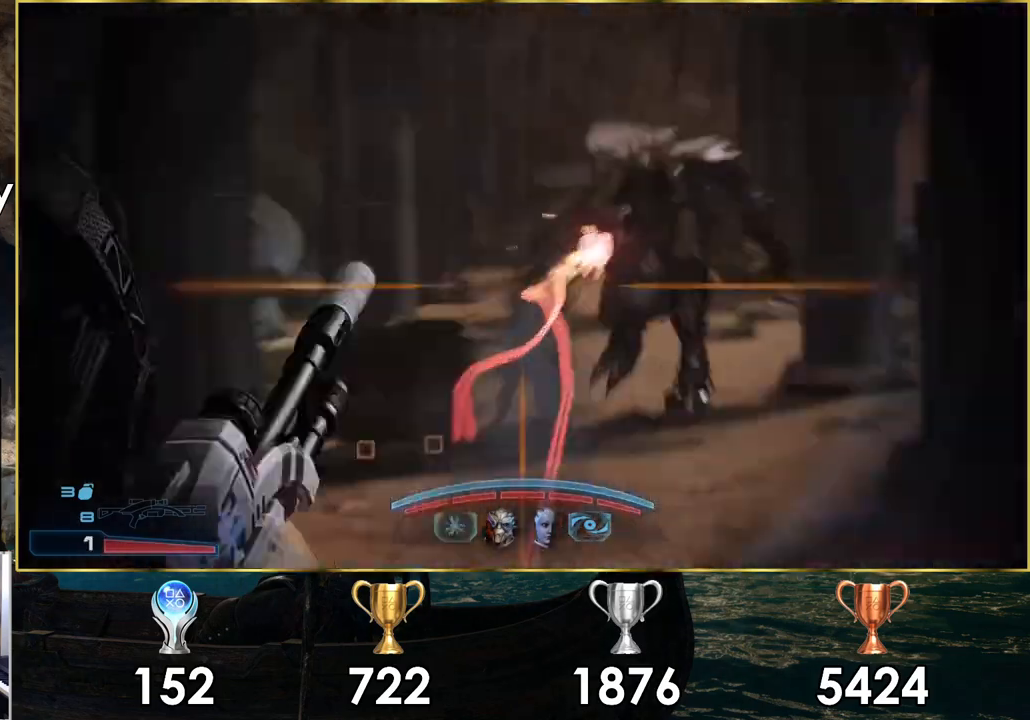
{"buttons": ["L2"], "left_stick": "center", "right_stick": "up-left", "events": [[317, "right_stick", "up-left"]]}
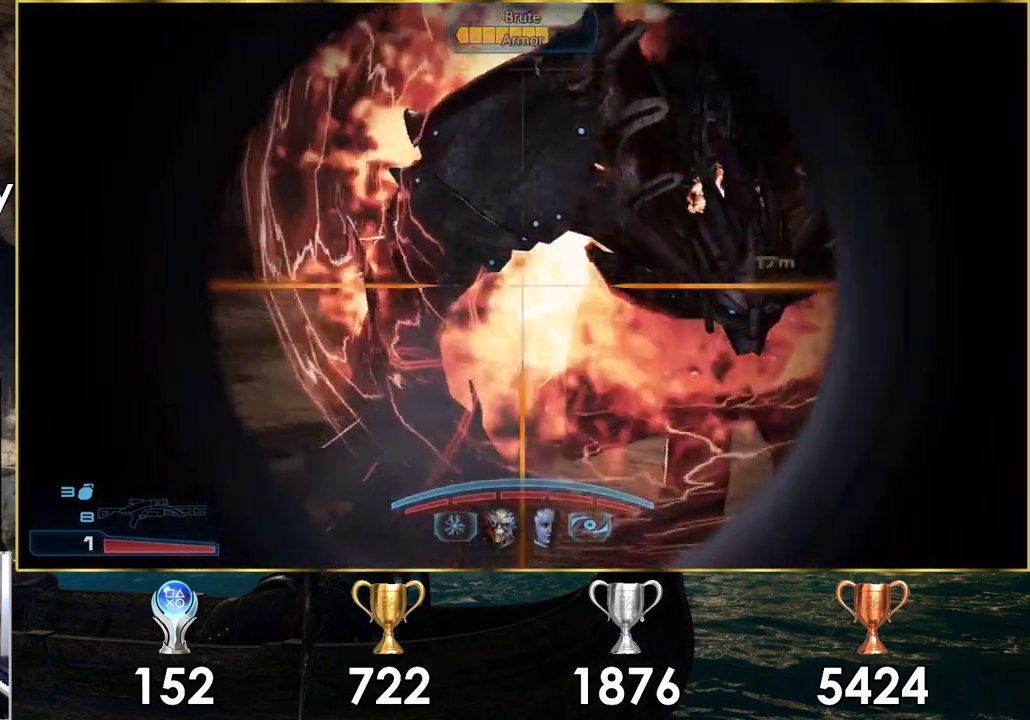
{"buttons": ["L2", "R2"], "left_stick": "center", "right_stick": "up-left", "events": [[183, "right_stick", "up"], [300, "right_stick", "up-left"], [483, "R2", "down"]]}
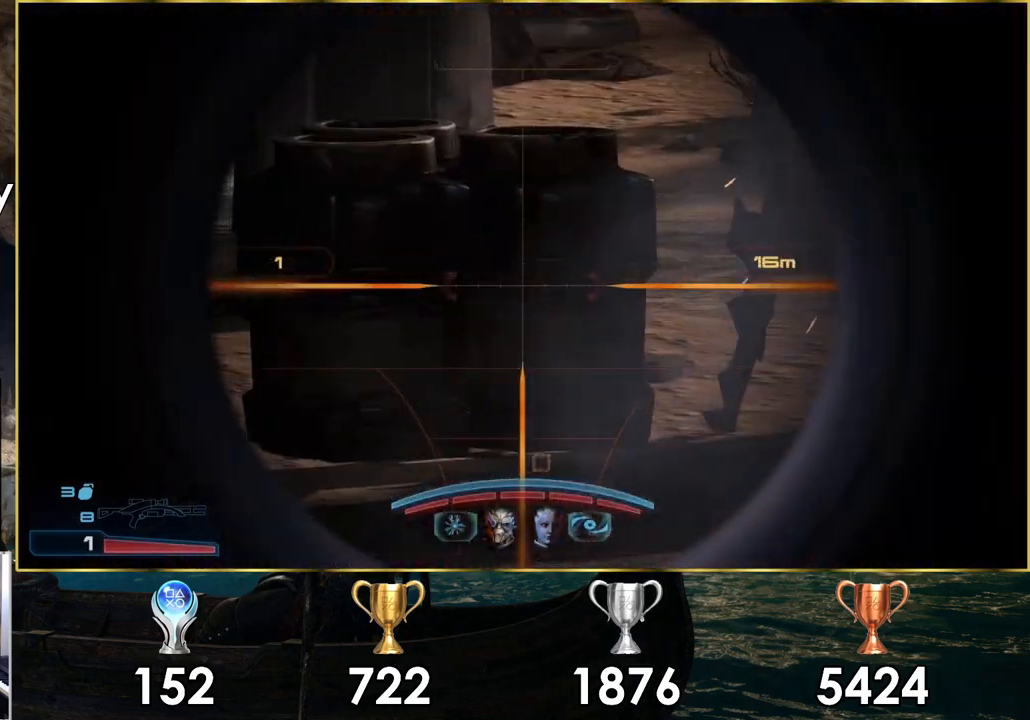
{"buttons": [], "left_stick": "down-left", "right_stick": "right", "events": [[50, "right_stick", "center"], [100, "R2", "up"], [183, "right_stick", "right"], [200, "L2", "up"], [267, "left_stick", "down-left"]]}
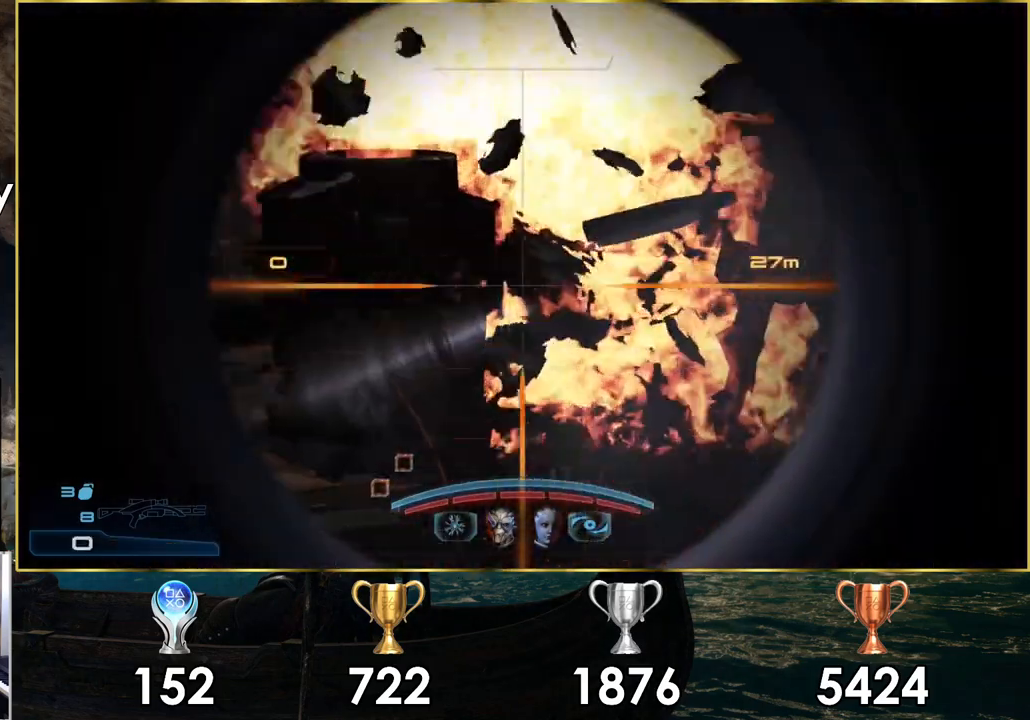
{"buttons": ["SQUARE"], "left_stick": "down", "right_stick": "center", "events": [[250, "right_stick", "center"], [350, "left_stick", "down"], [483, "SQUARE", "down"]]}
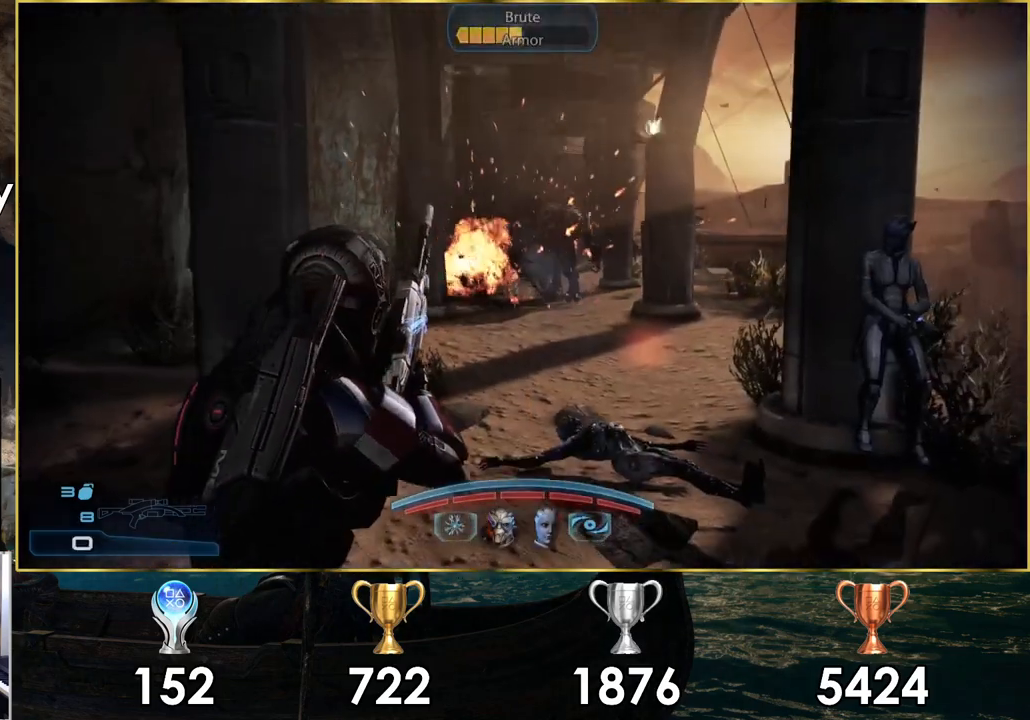
{"buttons": [], "left_stick": "down-left", "right_stick": "down-right", "events": [[83, "SQUARE", "up"], [150, "SQUARE", "down"], [233, "SQUARE", "up"], [467, "left_stick", "down-left"], [500, "right_stick", "down-right"]]}
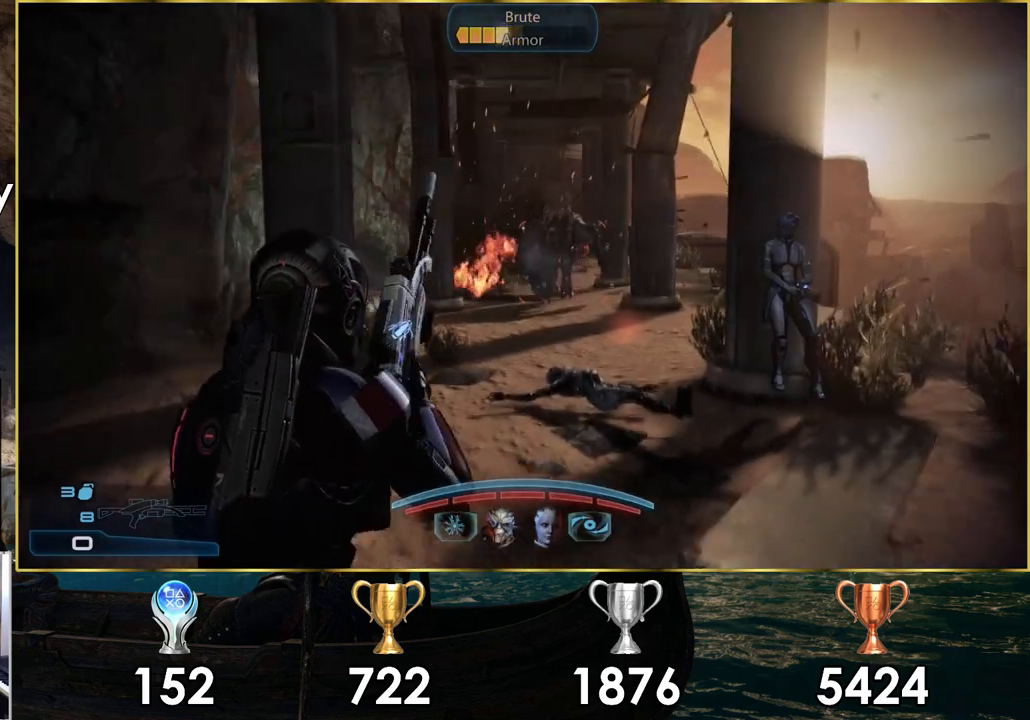
{"buttons": [], "left_stick": "center", "right_stick": "center", "events": [[167, "right_stick", "center"], [467, "left_stick", "center"]]}
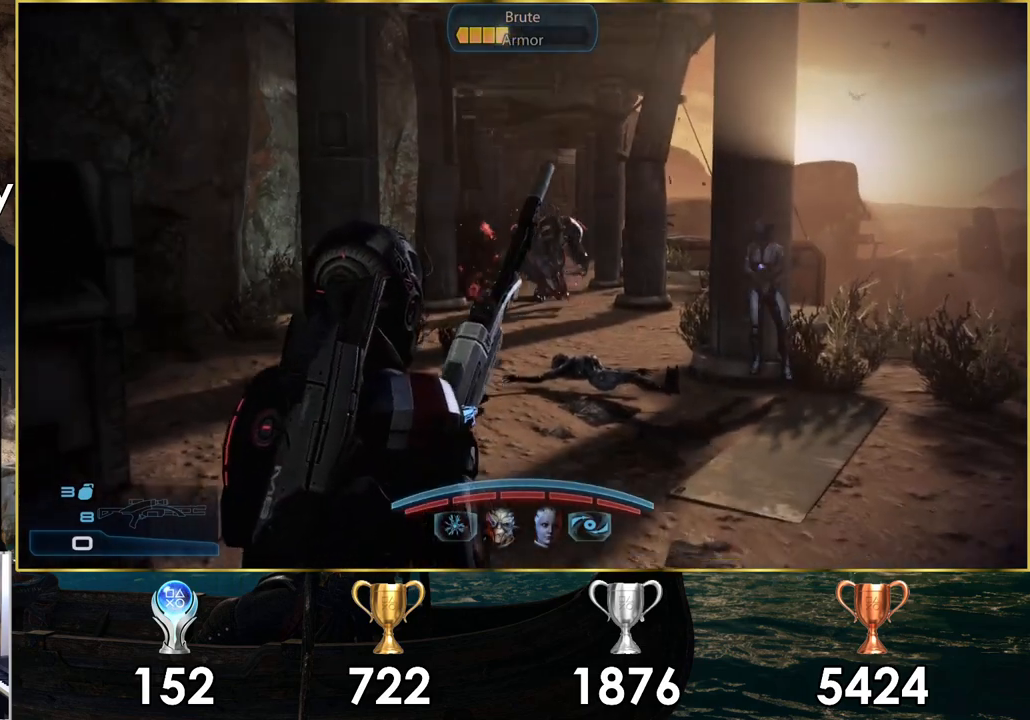
{"buttons": [], "left_stick": "up", "right_stick": "center", "events": [[133, "left_stick", "up-left"], [133, "right_stick", "down-right"], [183, "left_stick", "up"], [283, "right_stick", "down"], [417, "right_stick", "center"]]}
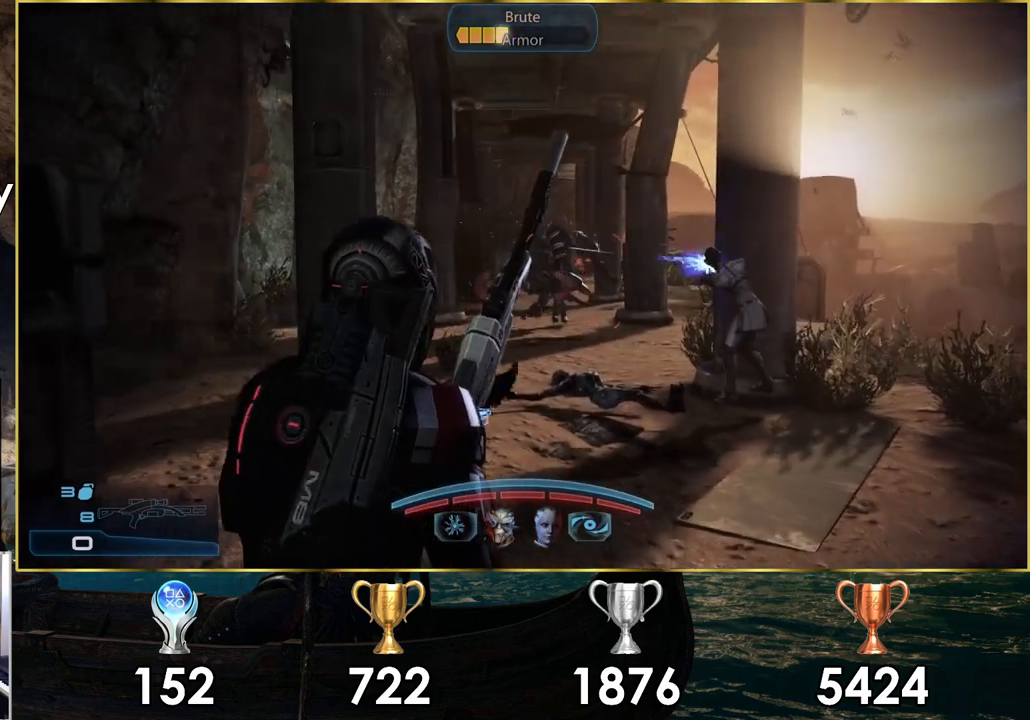
{"buttons": [], "left_stick": "up", "right_stick": "down-right", "events": [[100, "right_stick", "down"], [500, "right_stick", "down-right"]]}
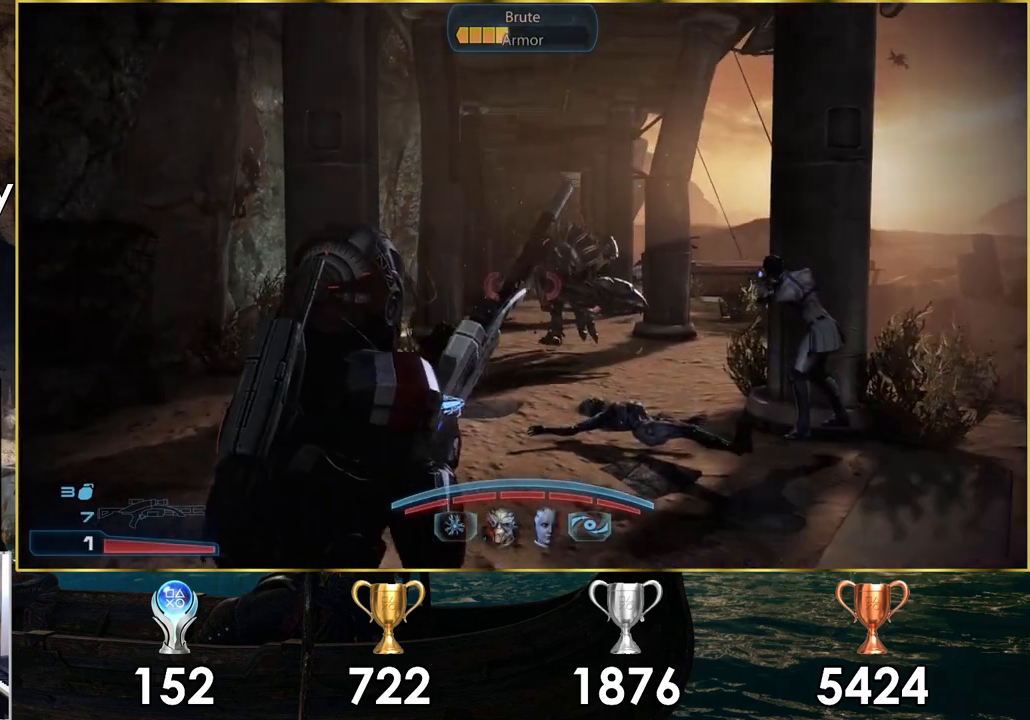
{"buttons": [], "left_stick": "down-right", "right_stick": "center", "events": [[50, "left_stick", "down-right"], [400, "right_stick", "center"]]}
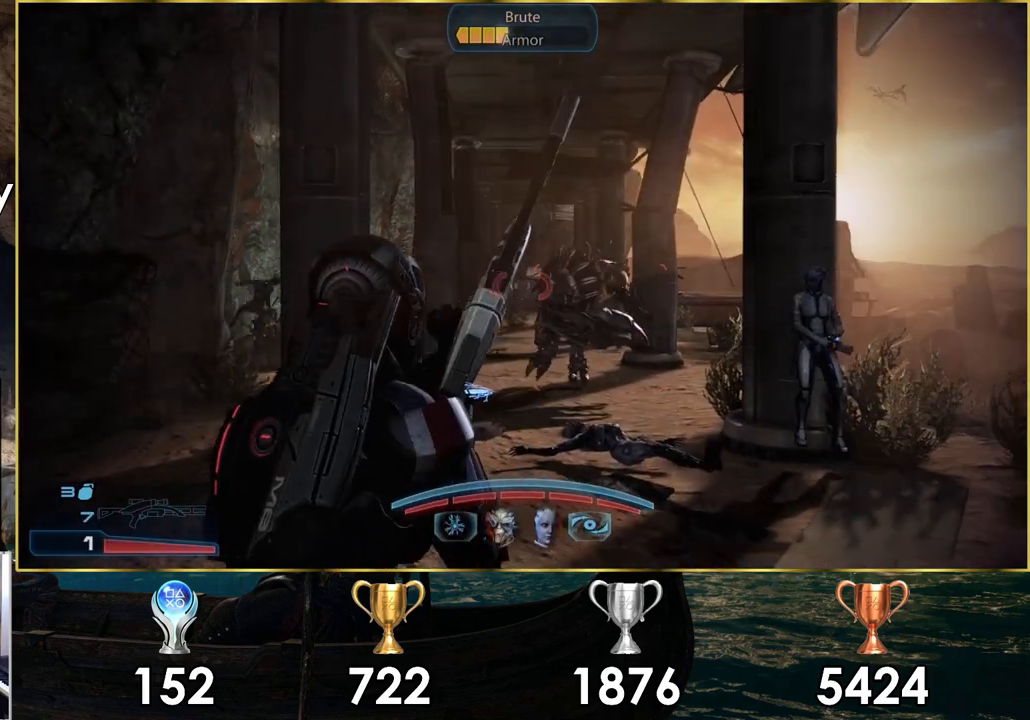
{"buttons": [], "left_stick": "down", "right_stick": "up", "events": [[33, "right_stick", "up"], [500, "left_stick", "down"]]}
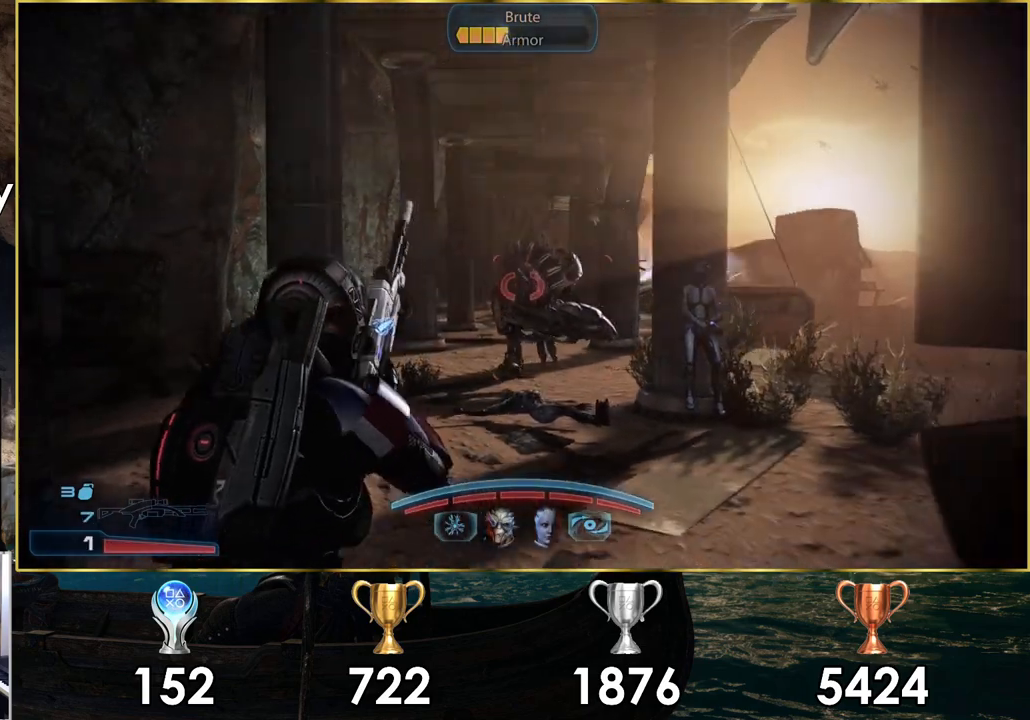
{"buttons": [], "left_stick": "down", "right_stick": "right", "events": [[33, "right_stick", "up-right"], [150, "left_stick", "down-left"], [400, "left_stick", "down"], [400, "right_stick", "right"]]}
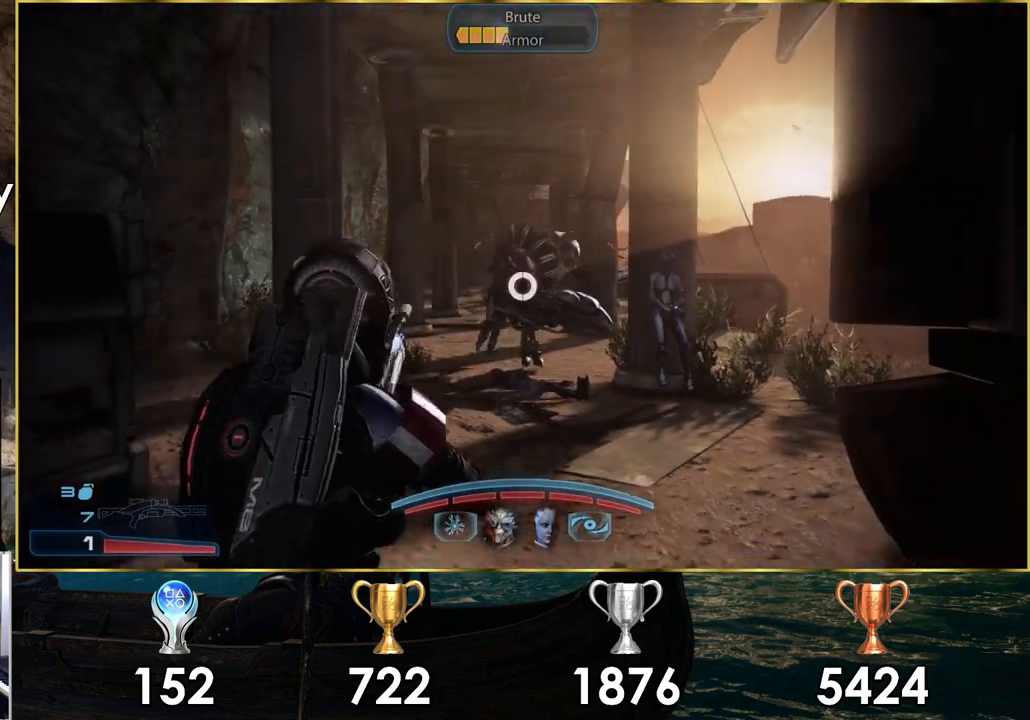
{"buttons": [], "left_stick": "down-left", "right_stick": "center", "events": [[67, "L1", "down"], [117, "right_stick", "center"], [150, "L1", "up"], [317, "left_stick", "down-left"]]}
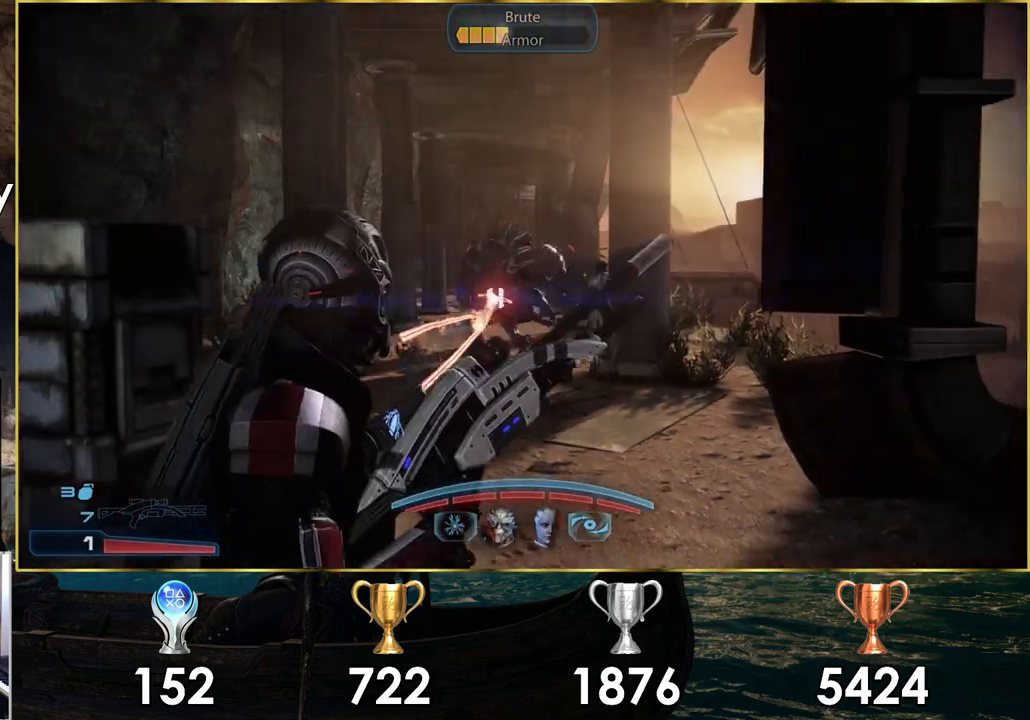
{"buttons": ["L2"], "left_stick": "center", "right_stick": "center", "events": [[400, "L2", "down"], [450, "left_stick", "center"]]}
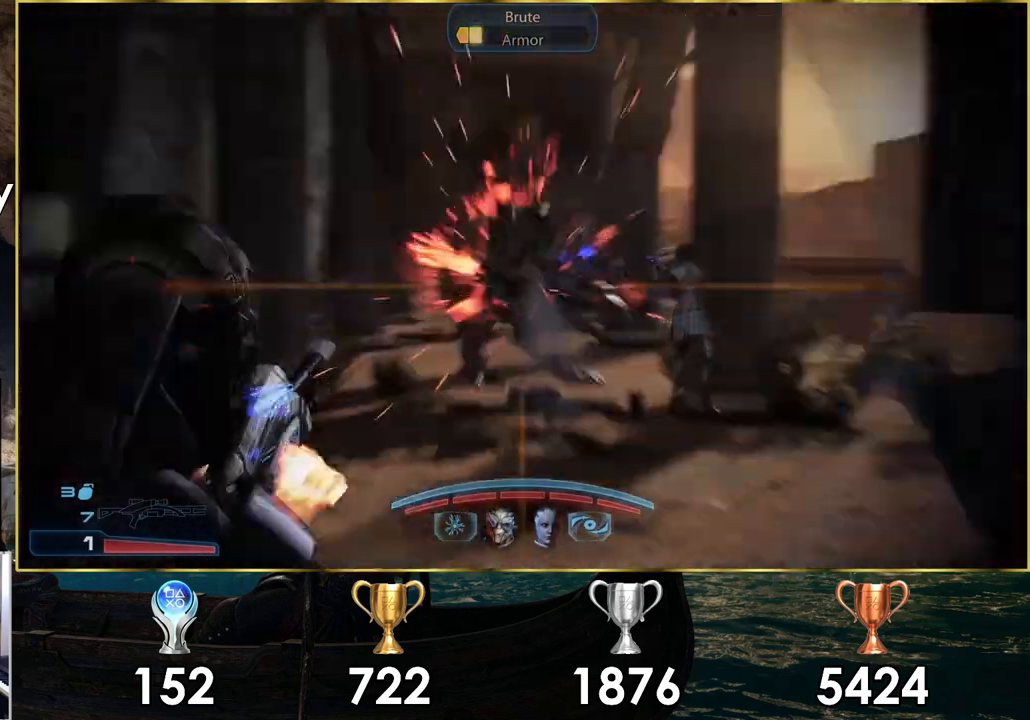
{"buttons": ["L2"], "left_stick": "center", "right_stick": "right", "events": [[267, "right_stick", "down"], [317, "right_stick", "down-right"], [450, "right_stick", "right"]]}
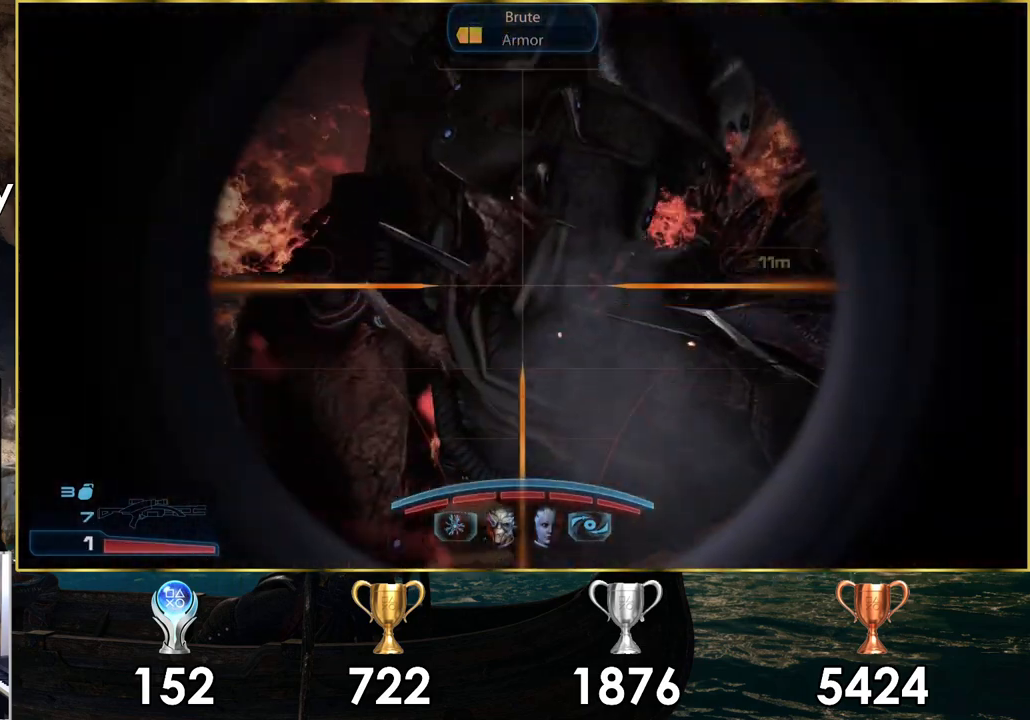
{"buttons": ["L2"], "left_stick": "center", "right_stick": "down-right", "events": [[117, "right_stick", "down-right"]]}
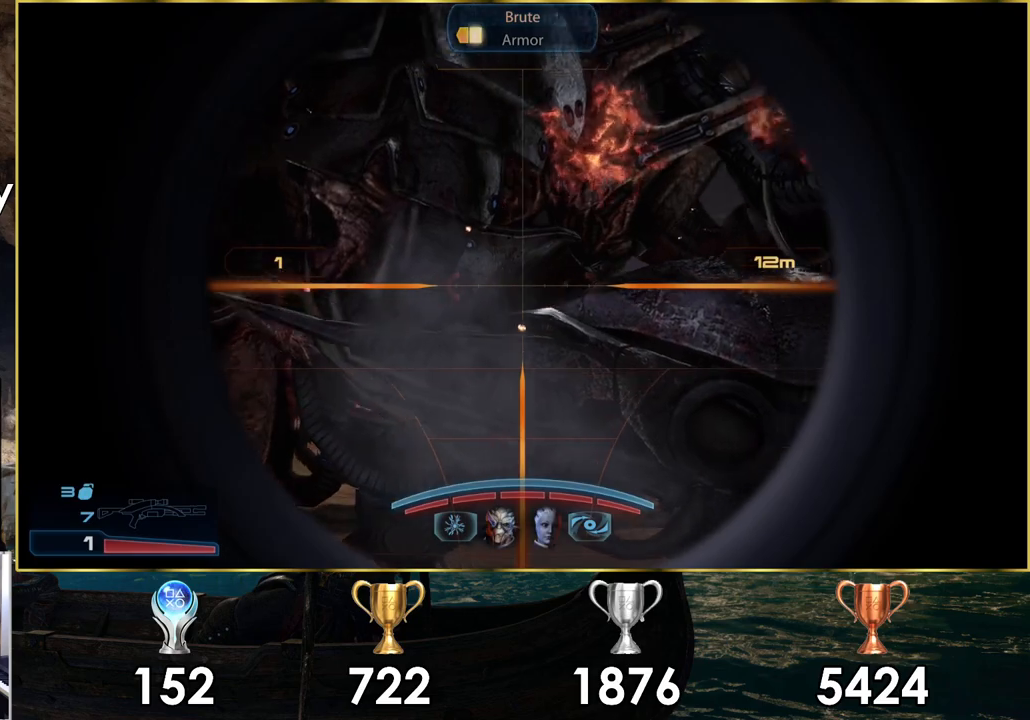
{"buttons": ["L2"], "left_stick": "center", "right_stick": "down-right", "events": []}
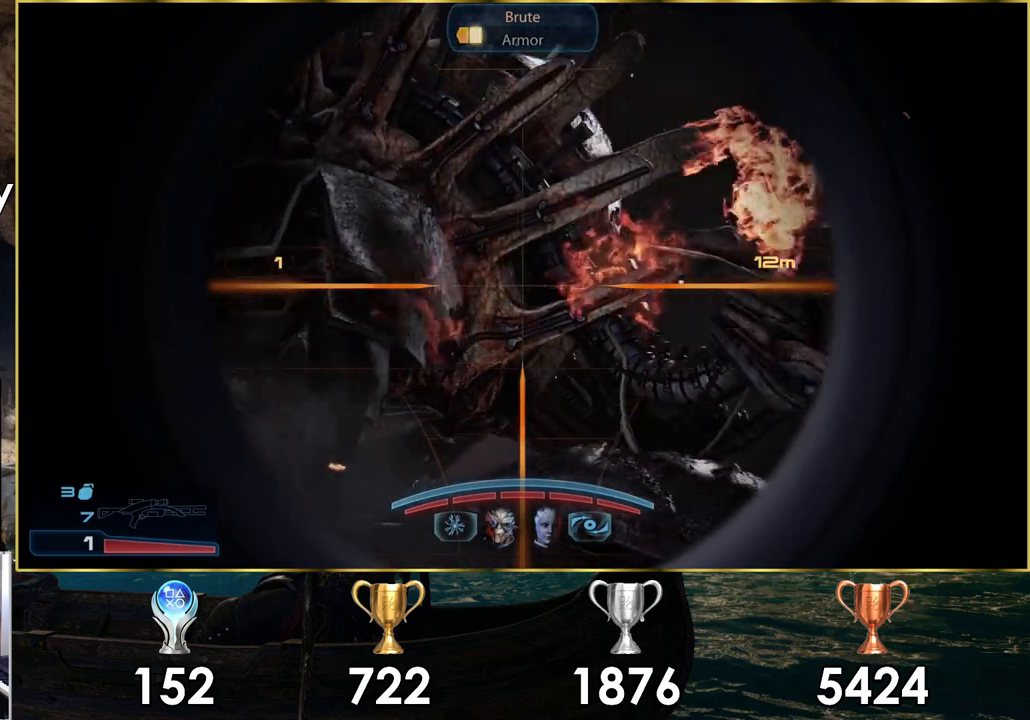
{"buttons": ["L2"], "left_stick": "center", "right_stick": "up-left", "events": [[83, "right_stick", "center"], [200, "right_stick", "up-right"], [383, "right_stick", "center"], [483, "right_stick", "up-left"]]}
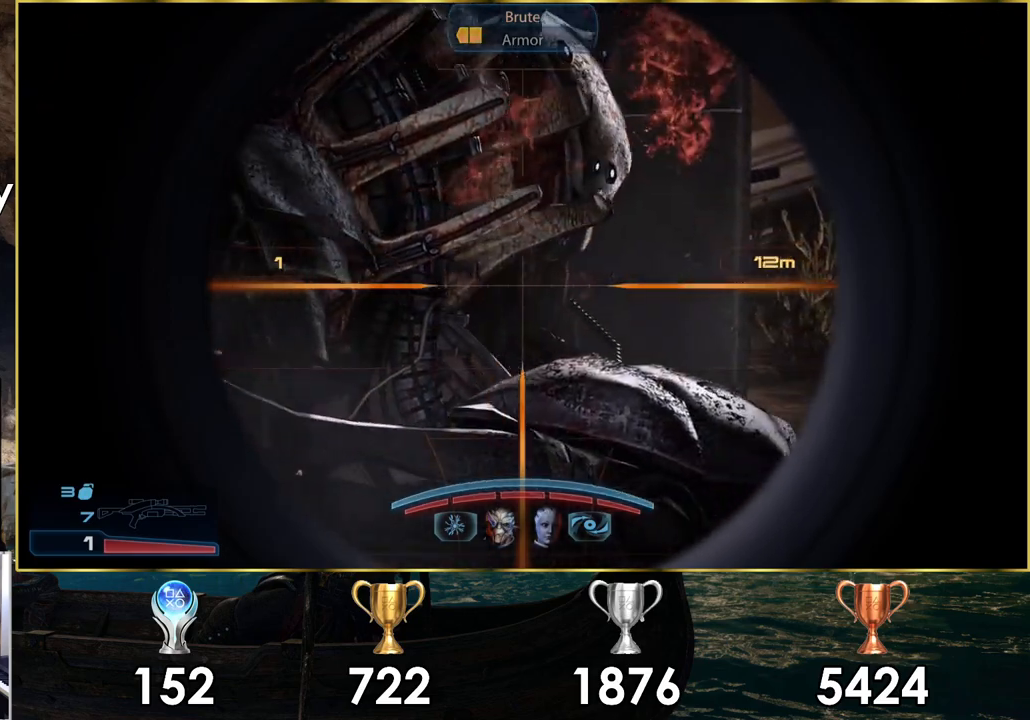
{"buttons": ["L2"], "left_stick": "center", "right_stick": "up-right", "events": [[167, "right_stick", "left"], [283, "right_stick", "up-left"], [433, "right_stick", "up-right"]]}
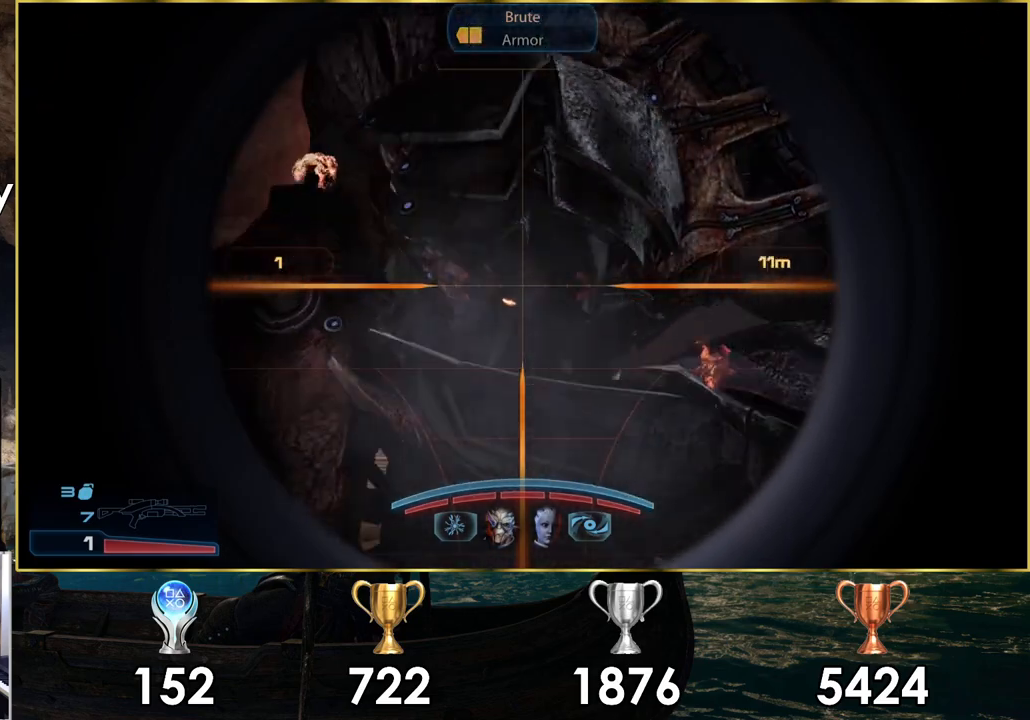
{"buttons": [], "left_stick": "center", "right_stick": "center", "events": [[117, "R2", "down"], [133, "right_stick", "center"], [250, "R2", "up"], [383, "L2", "up"]]}
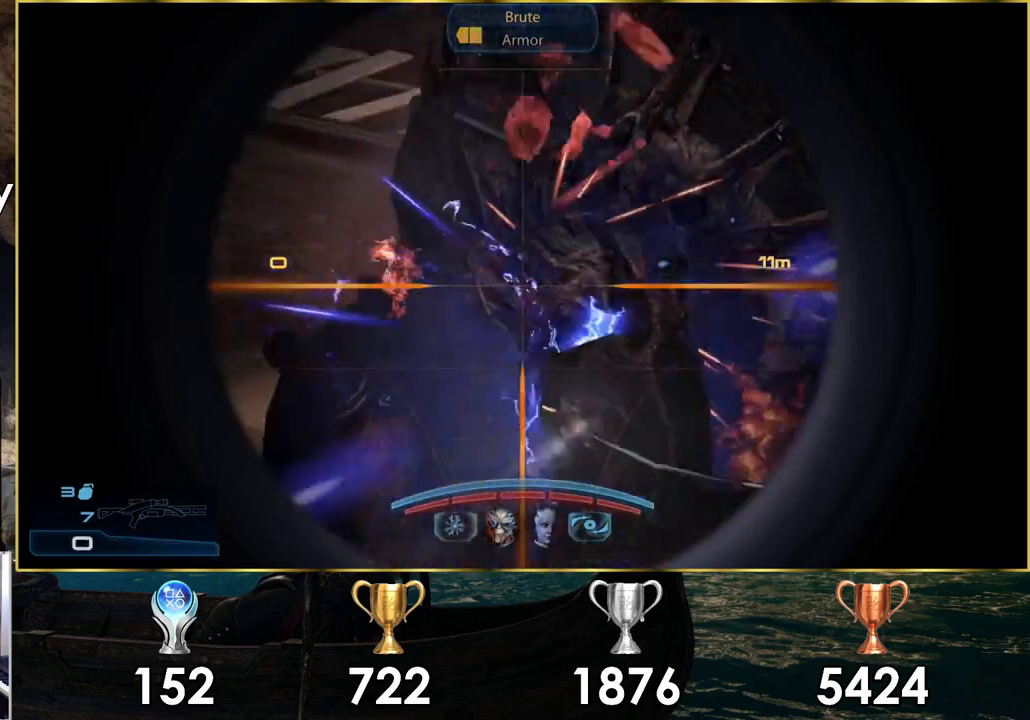
{"buttons": [], "left_stick": "down-left", "right_stick": "center", "events": [[83, "left_stick", "down"], [300, "left_stick", "down-left"]]}
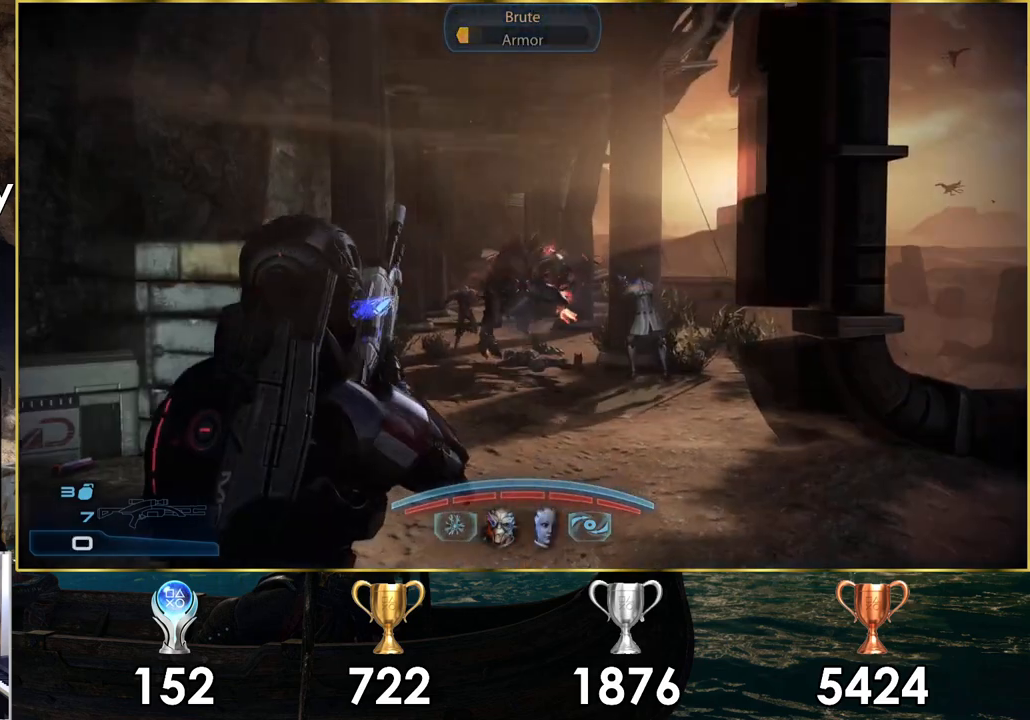
{"buttons": [], "left_stick": "down-left", "right_stick": "center", "events": [[217, "left_stick", "left"], [317, "left_stick", "down-left"]]}